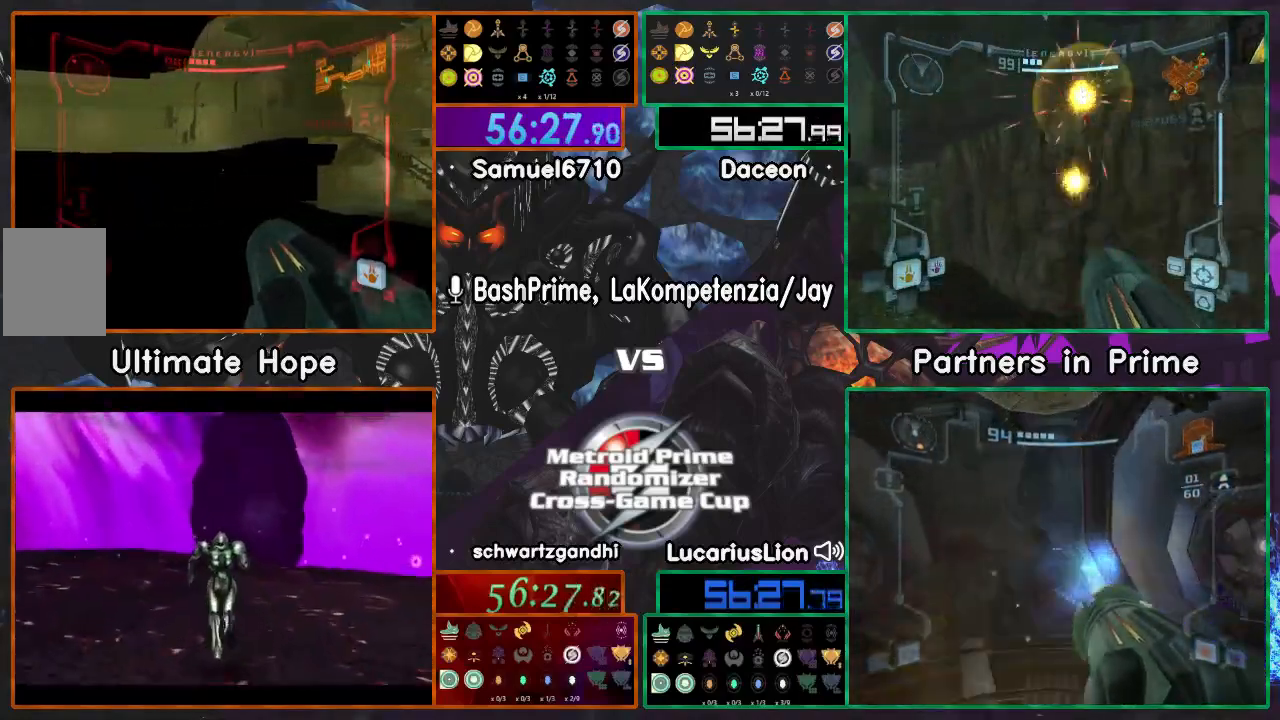
Gameplay with a controller (Nintendo layout); each line is a JSON object with the inputs held at the frame after it. "events" lists button and stick changes between this image and that frame as [ms after this image, input, new state], when the widget could be followed in between. Not read: L1 L3 R3.
{"buttons": [], "left_stick": "down-left", "right_stick": "center", "events": [[450, "left_stick", "down-left"]]}
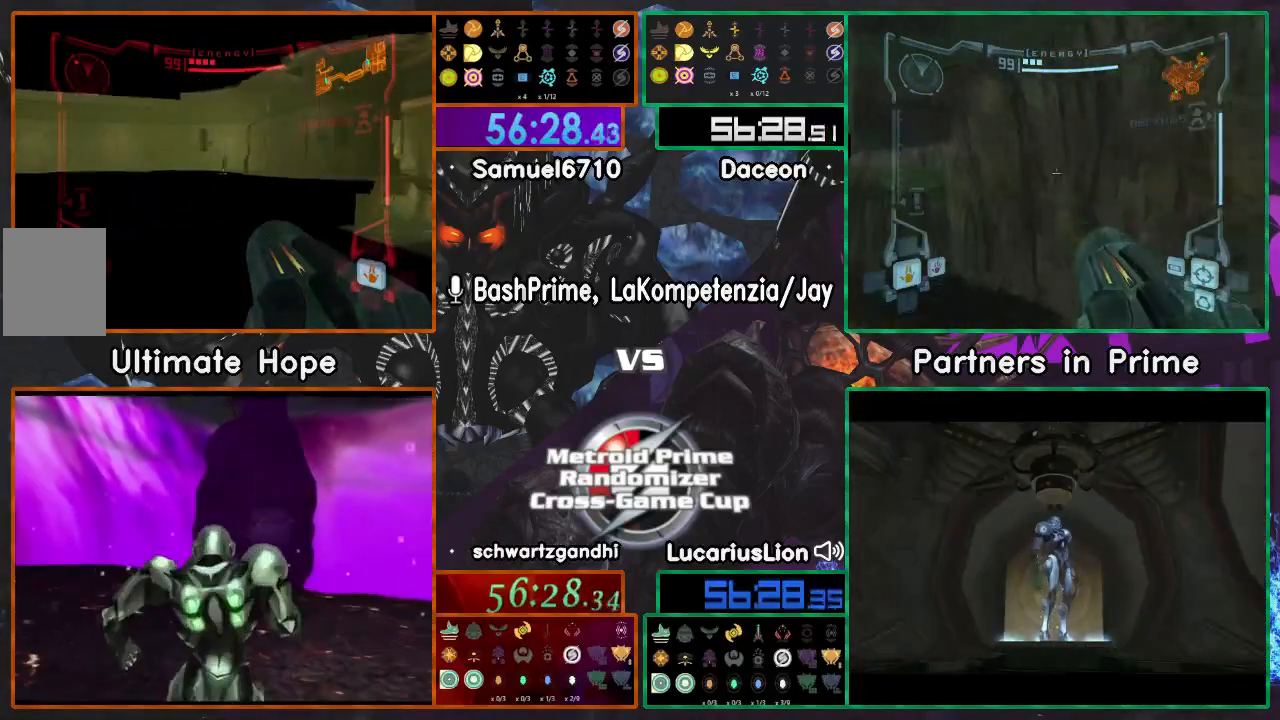
{"buttons": [], "left_stick": "down-left", "right_stick": "center", "events": []}
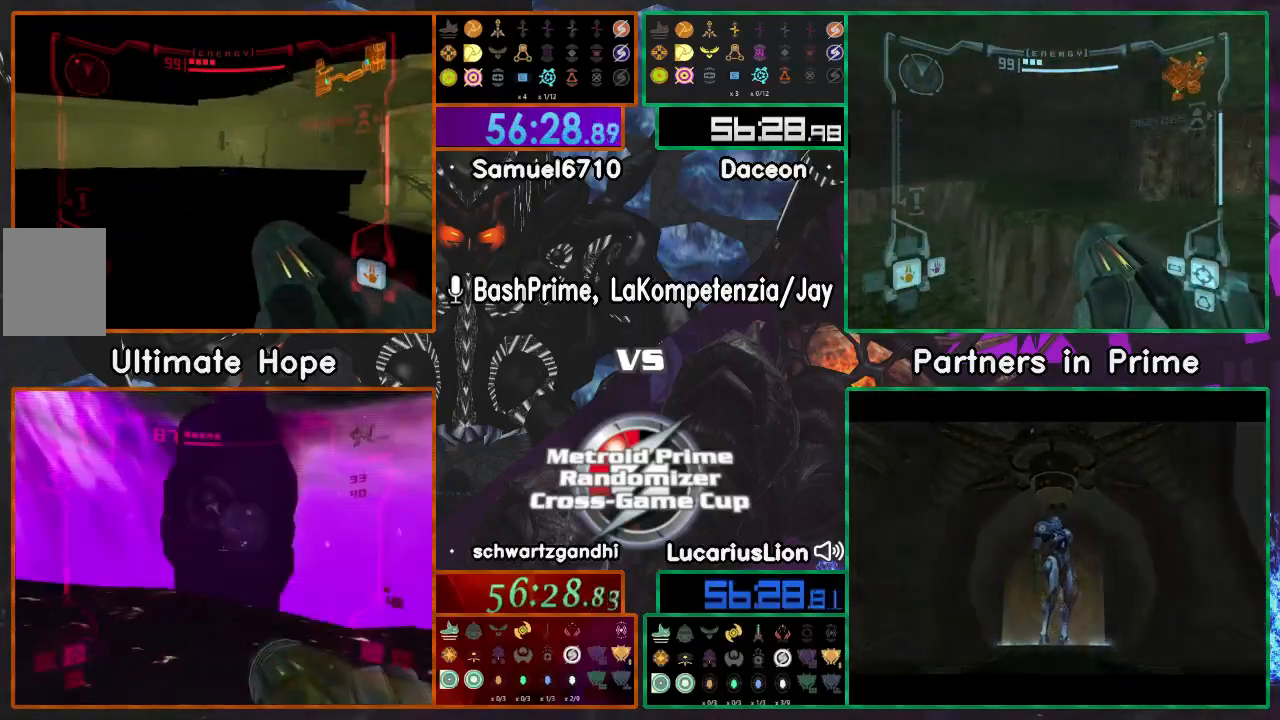
{"buttons": [], "left_stick": "right", "right_stick": "center", "events": [[83, "left_stick", "right"]]}
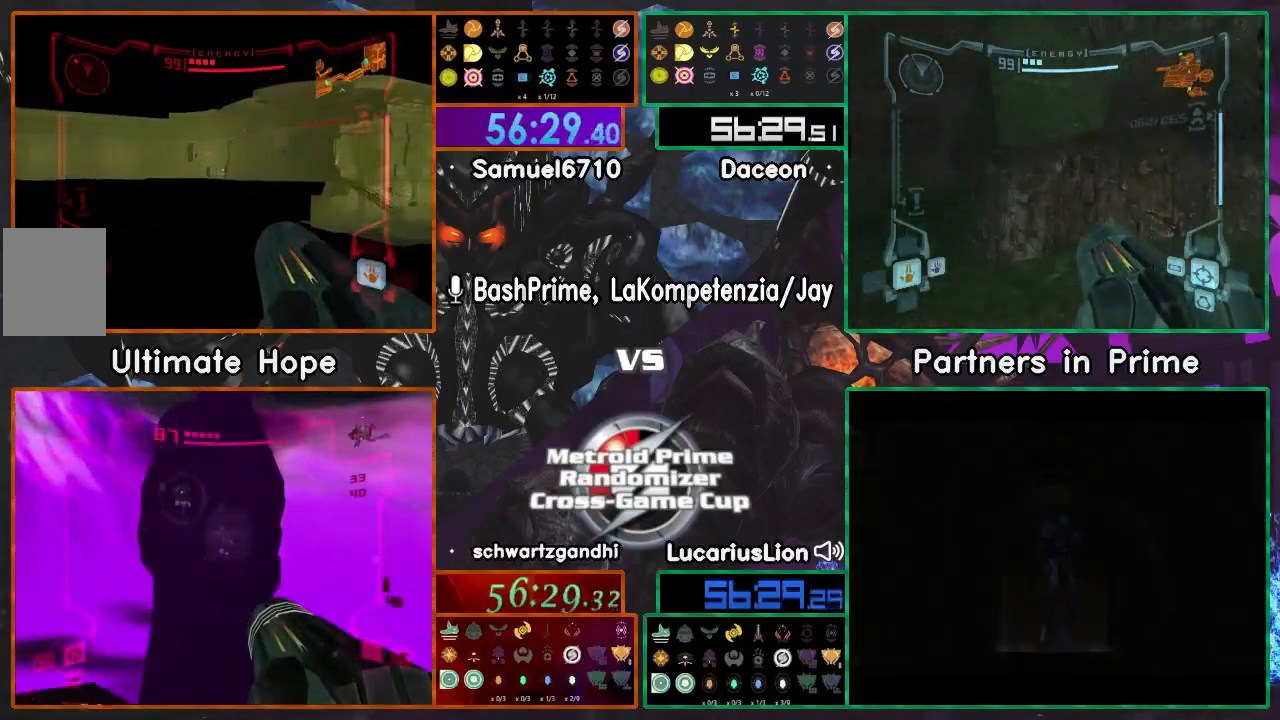
{"buttons": [], "left_stick": "left", "right_stick": "center", "events": [[233, "left_stick", "up"], [300, "left_stick", "left"]]}
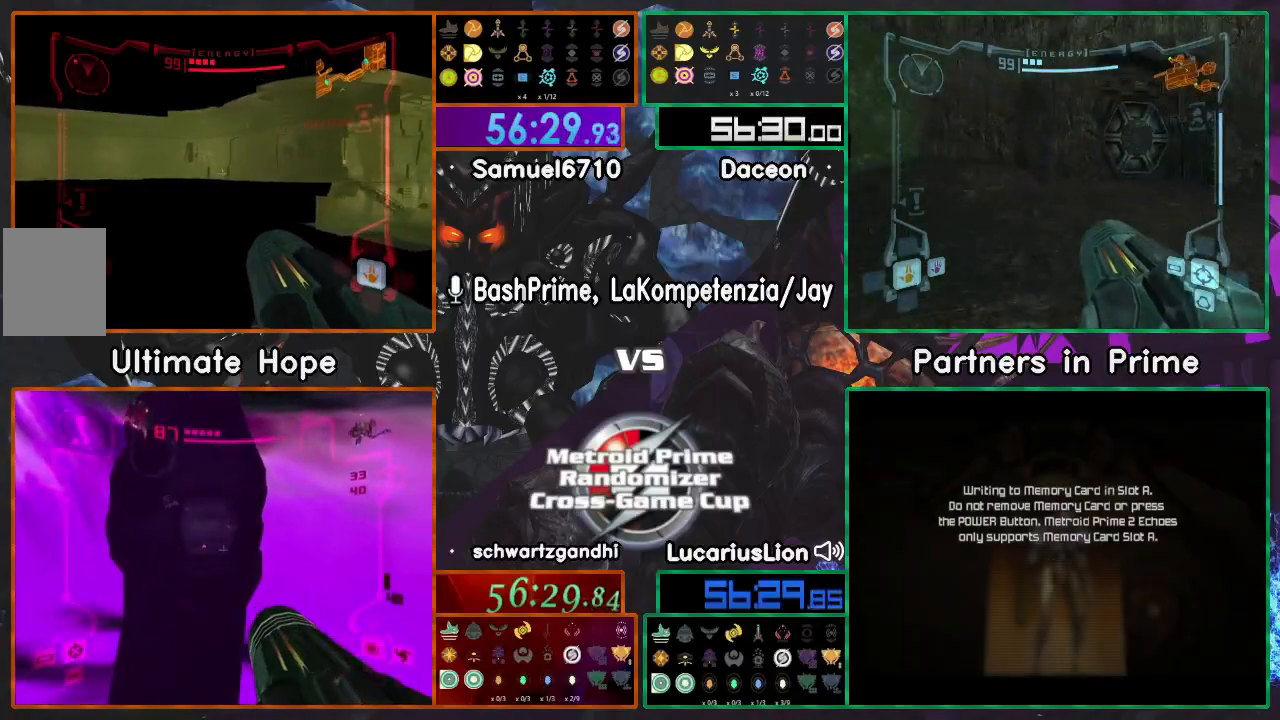
{"buttons": [], "left_stick": "left", "right_stick": "center", "events": []}
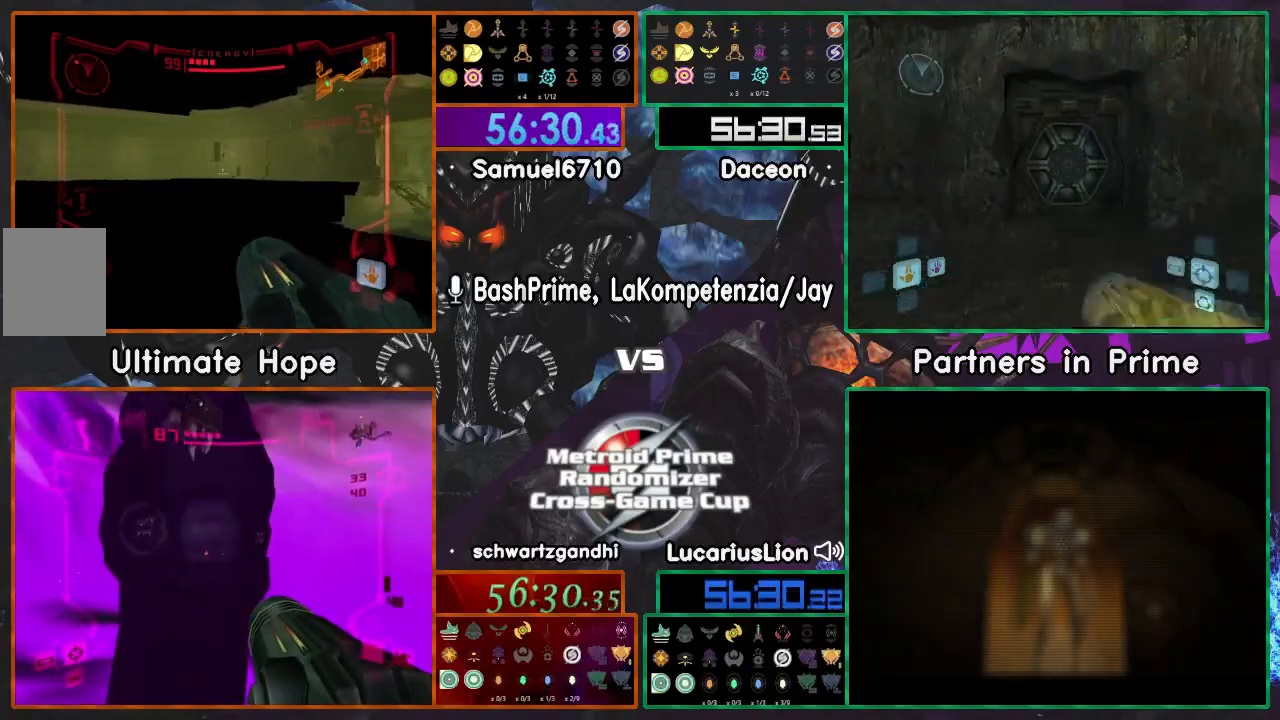
{"buttons": [], "left_stick": "right", "right_stick": "center", "events": [[167, "left_stick", "right"]]}
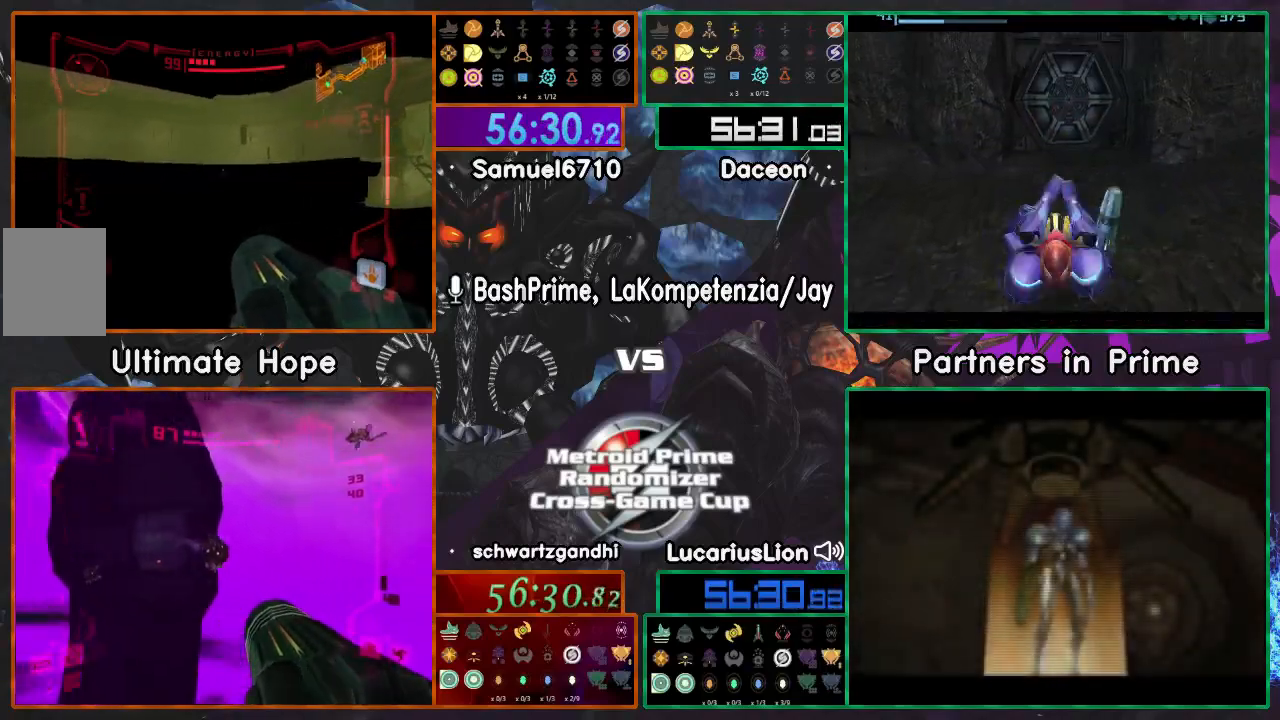
{"buttons": [], "left_stick": "center", "right_stick": "center", "events": [[50, "left_stick", "center"], [350, "left_stick", "right"], [400, "left_stick", "center"]]}
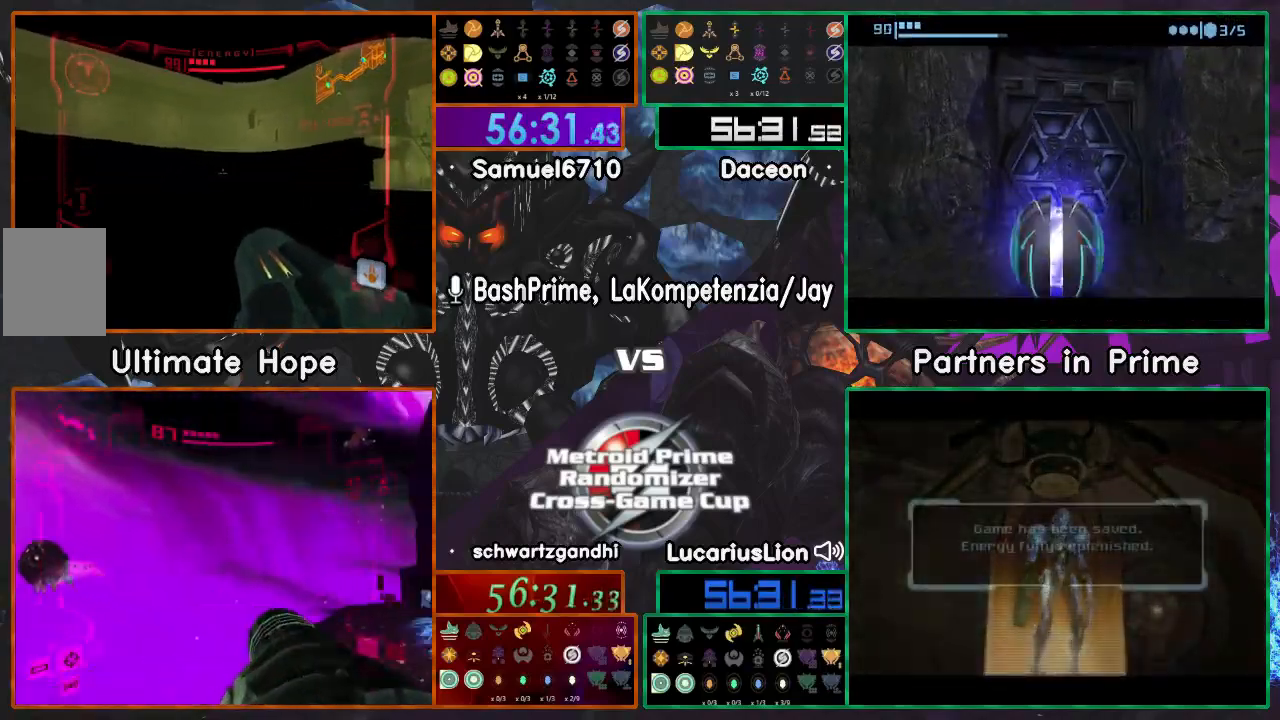
{"buttons": [], "left_stick": "center", "right_stick": "center", "events": []}
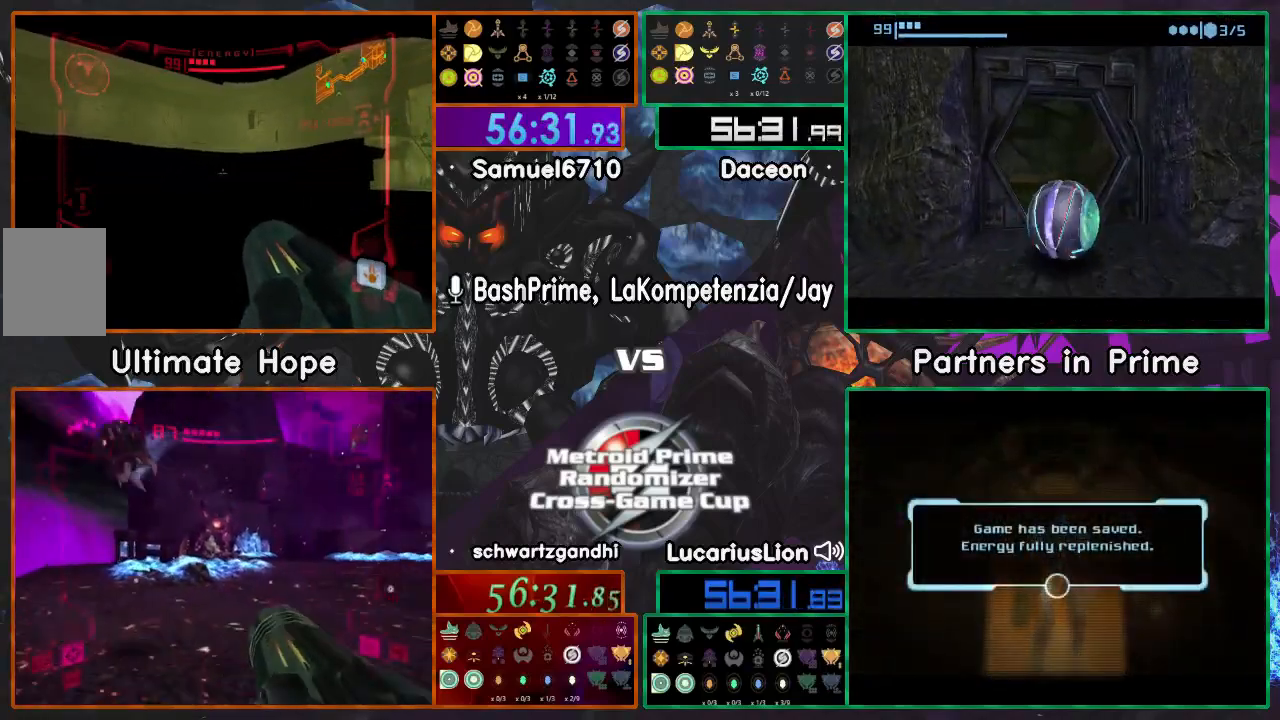
{"buttons": [], "left_stick": "center", "right_stick": "center", "events": []}
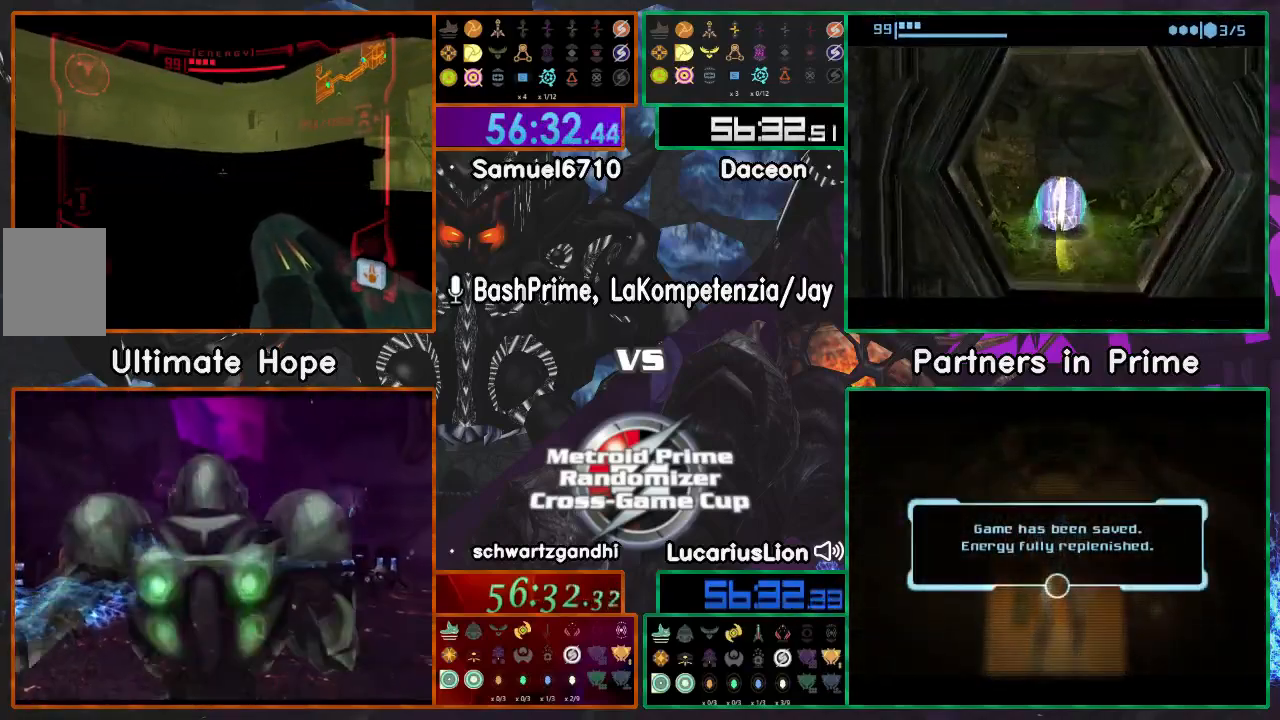
{"buttons": [], "left_stick": "center", "right_stick": "center", "events": []}
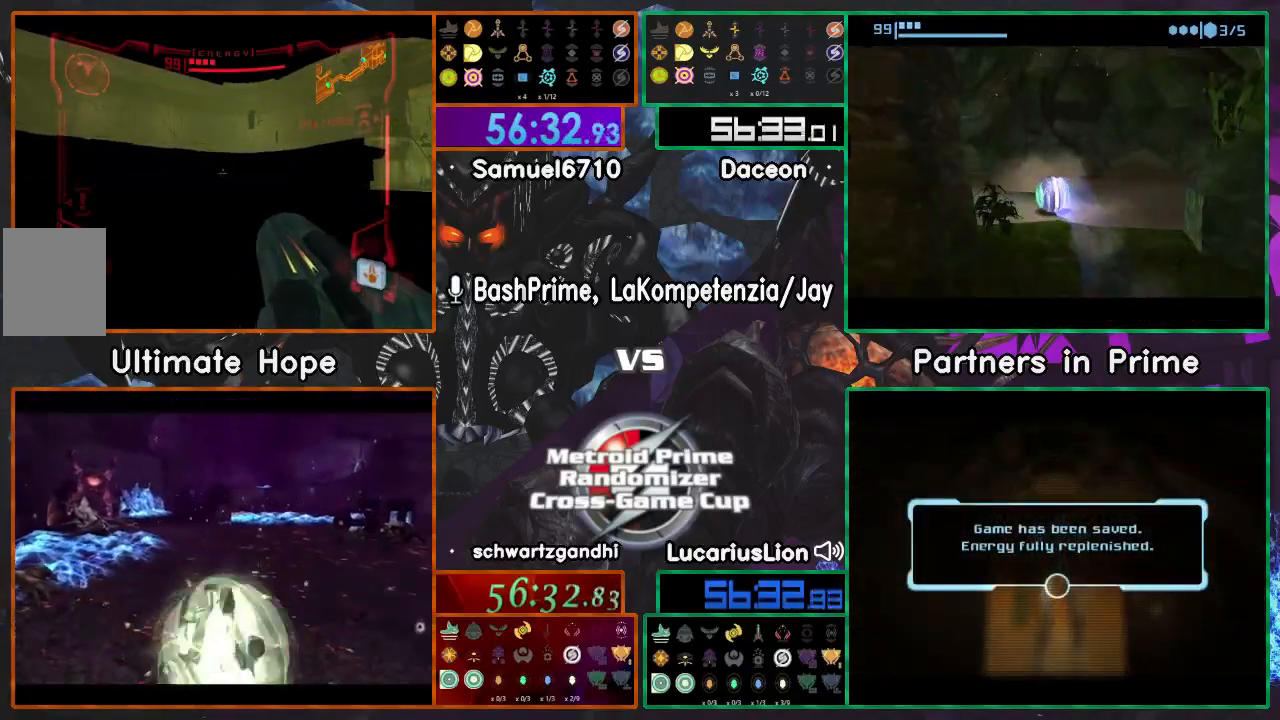
{"buttons": [], "left_stick": "center", "right_stick": "center", "events": []}
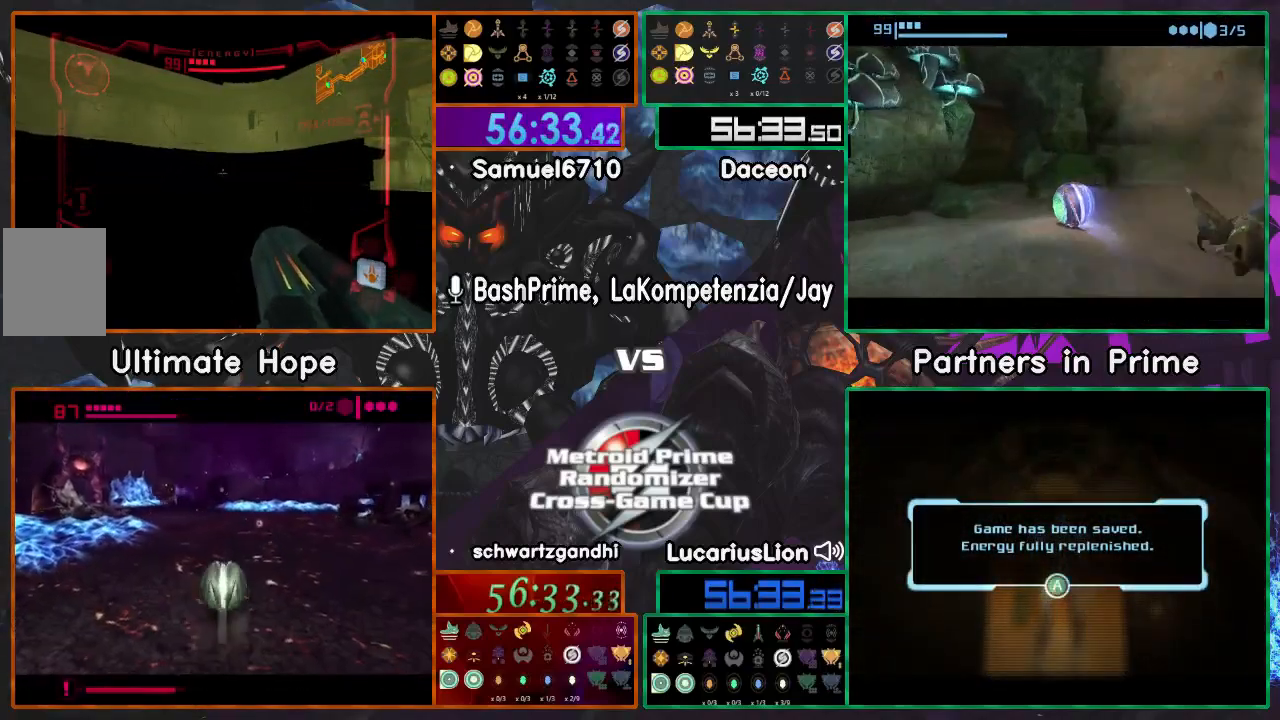
{"buttons": [], "left_stick": "center", "right_stick": "center", "events": []}
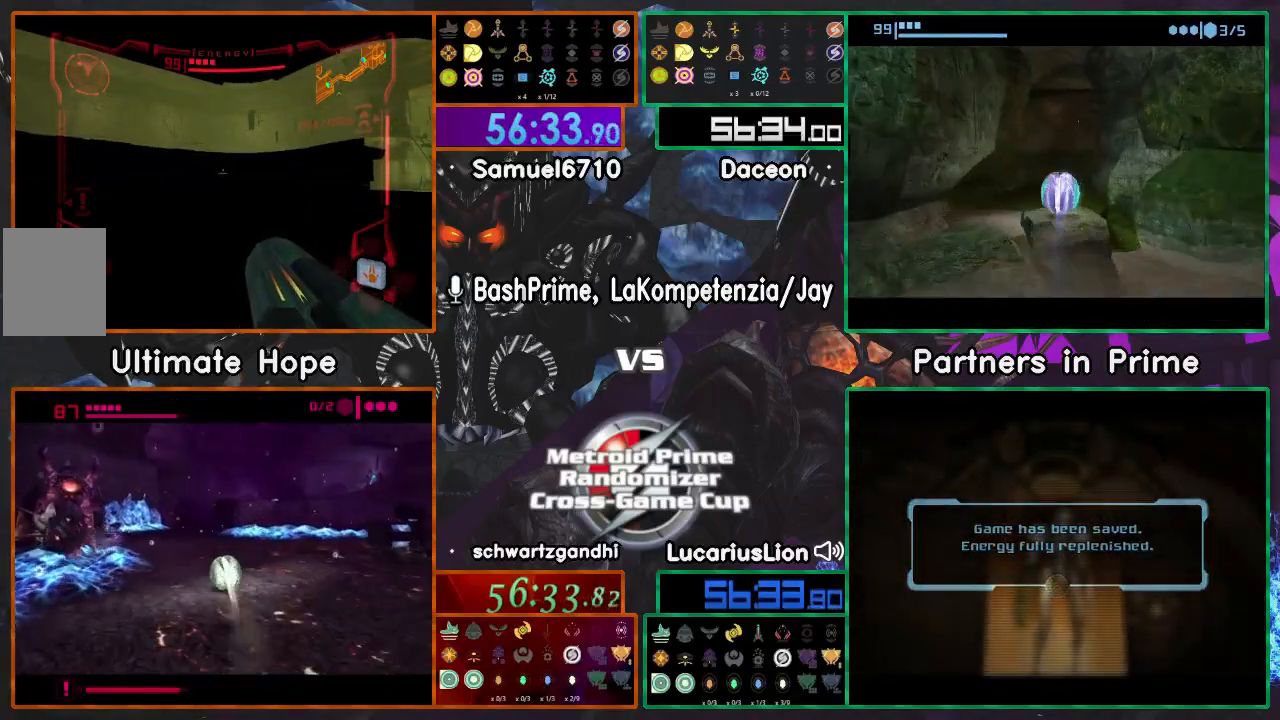
{"buttons": [], "left_stick": "center", "right_stick": "center", "events": []}
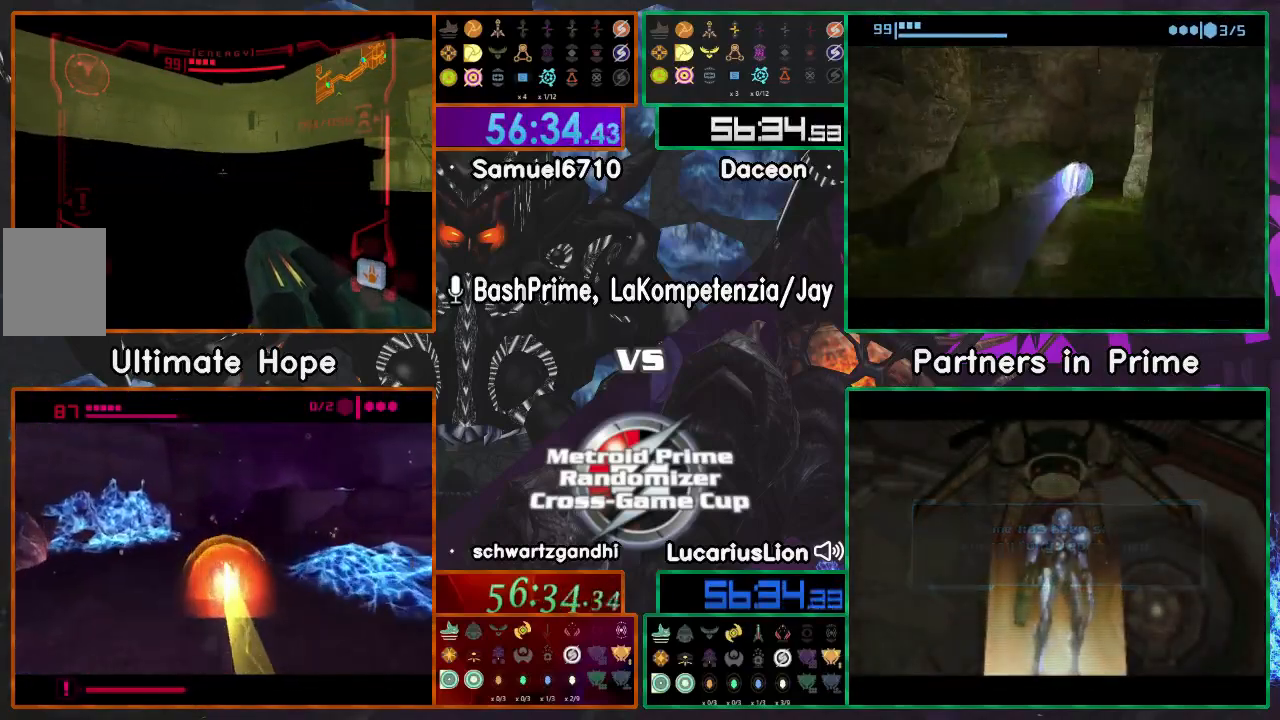
{"buttons": [], "left_stick": "center", "right_stick": "center", "events": []}
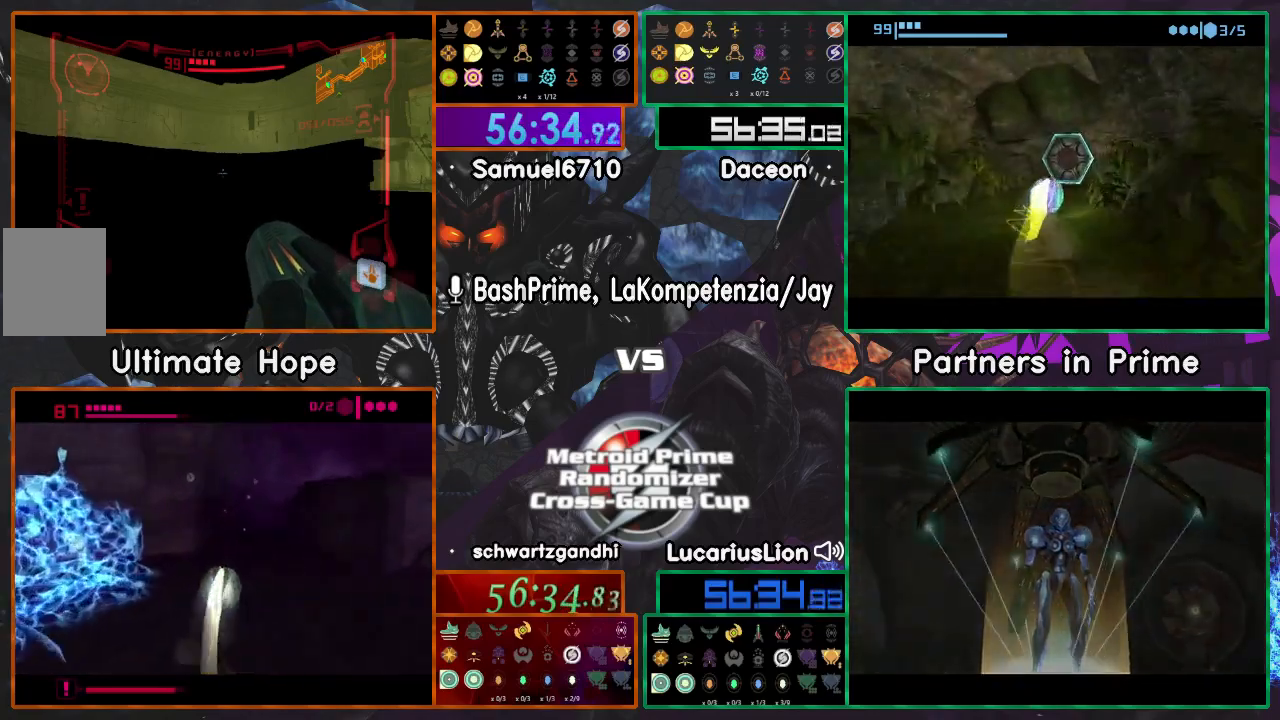
{"buttons": [], "left_stick": "center", "right_stick": "center", "events": [[217, "left_stick", "left"], [317, "left_stick", "center"]]}
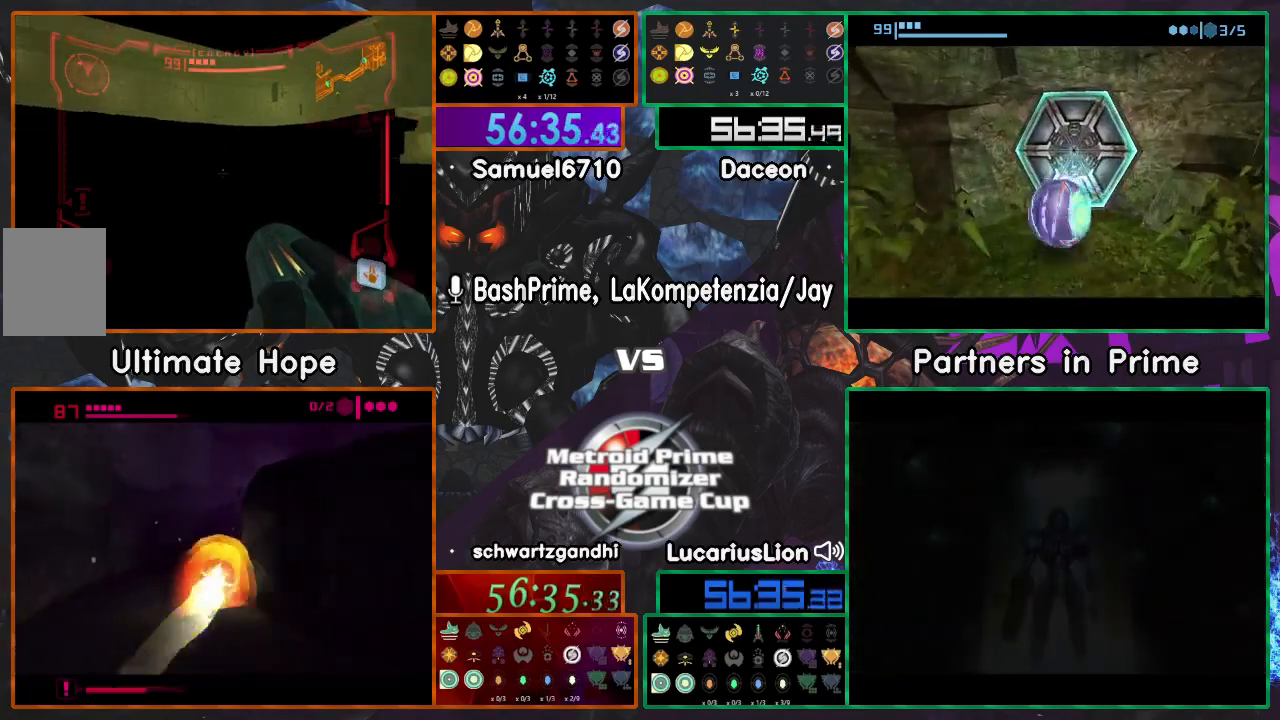
{"buttons": [], "left_stick": "right", "right_stick": "center", "events": [[450, "left_stick", "right"]]}
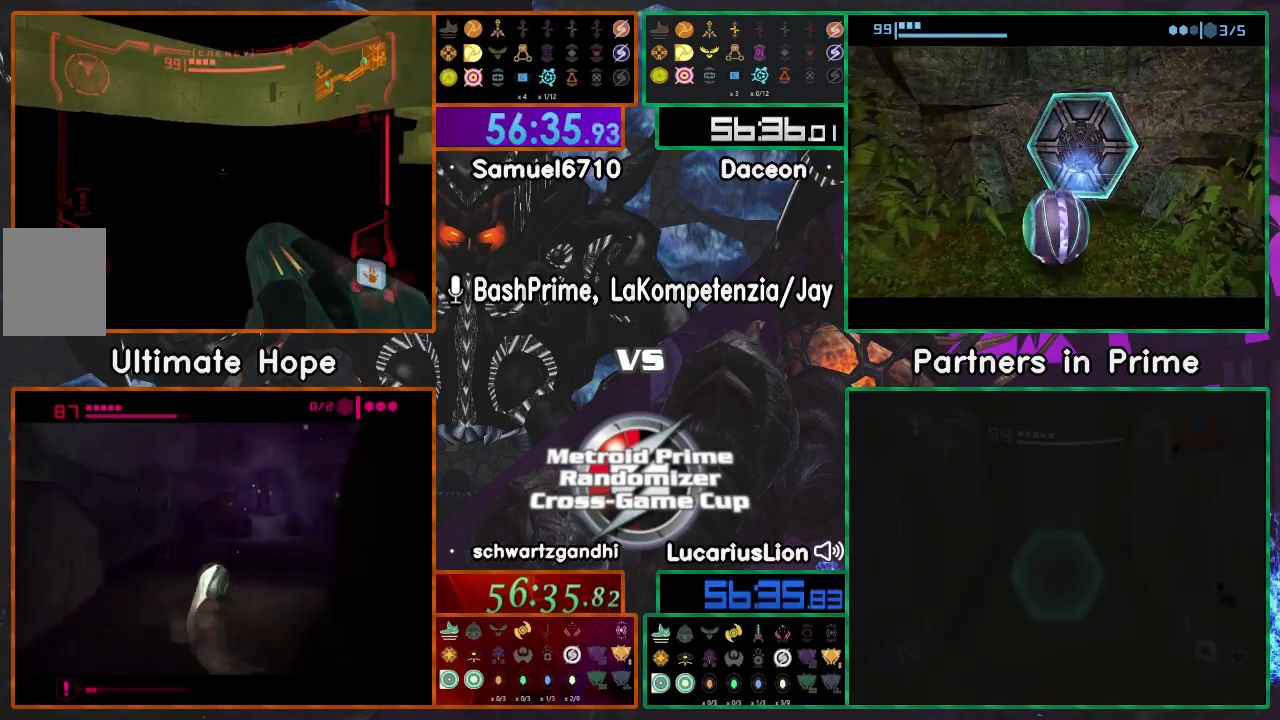
{"buttons": [], "left_stick": "center", "right_stick": "center", "events": [[267, "left_stick", "center"]]}
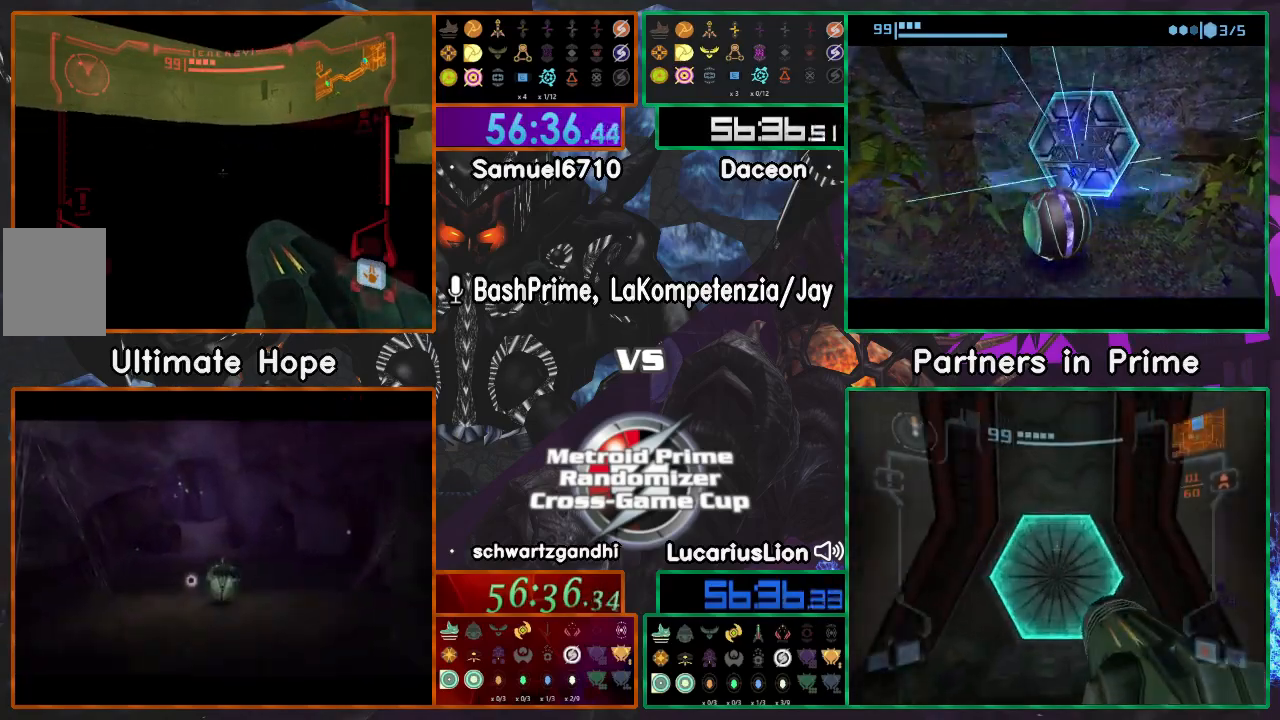
{"buttons": [], "left_stick": "center", "right_stick": "center", "events": [[150, "left_stick", "up-left"], [300, "left_stick", "center"]]}
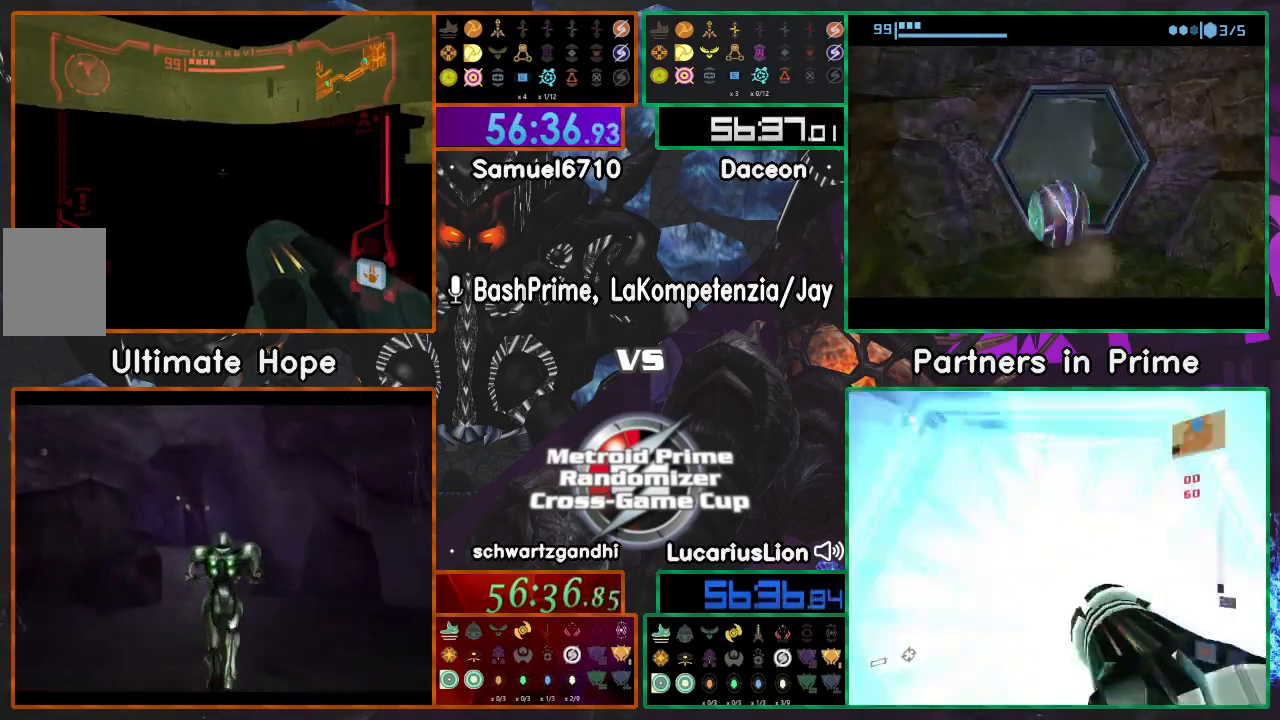
{"buttons": [], "left_stick": "center", "right_stick": "center", "events": [[350, "left_stick", "down"], [500, "left_stick", "center"]]}
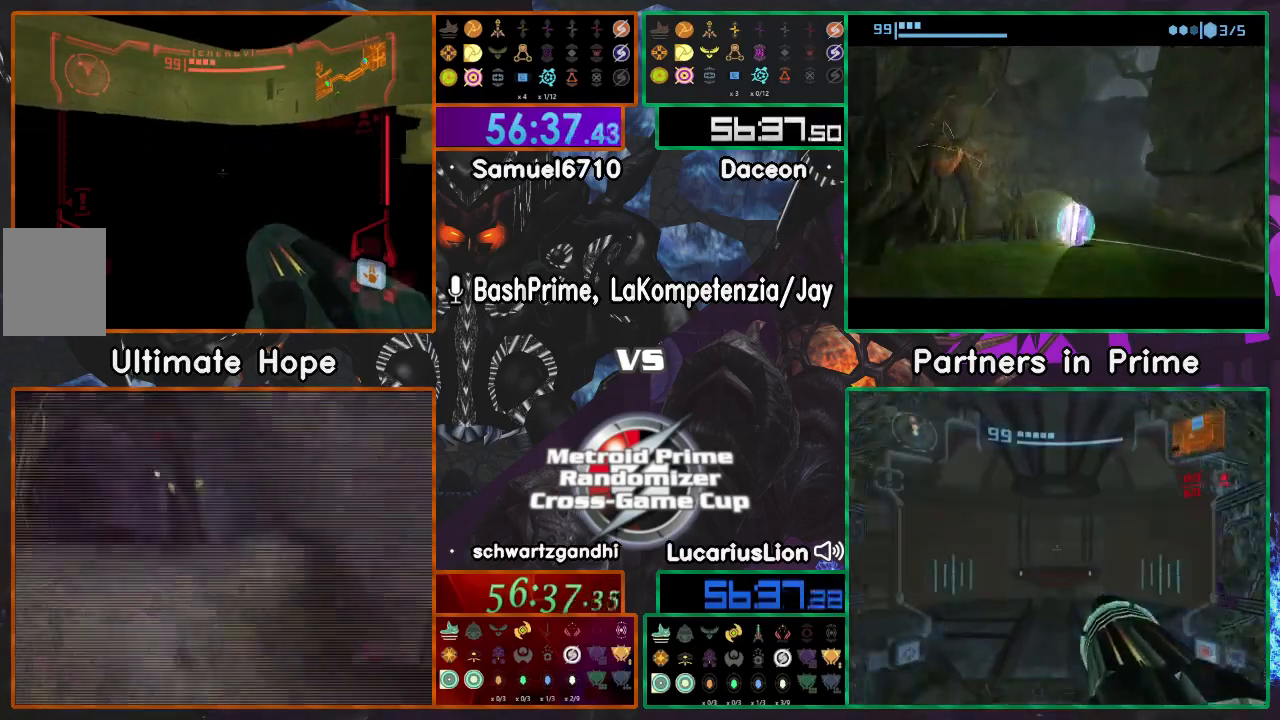
{"buttons": [], "left_stick": "center", "right_stick": "center", "events": []}
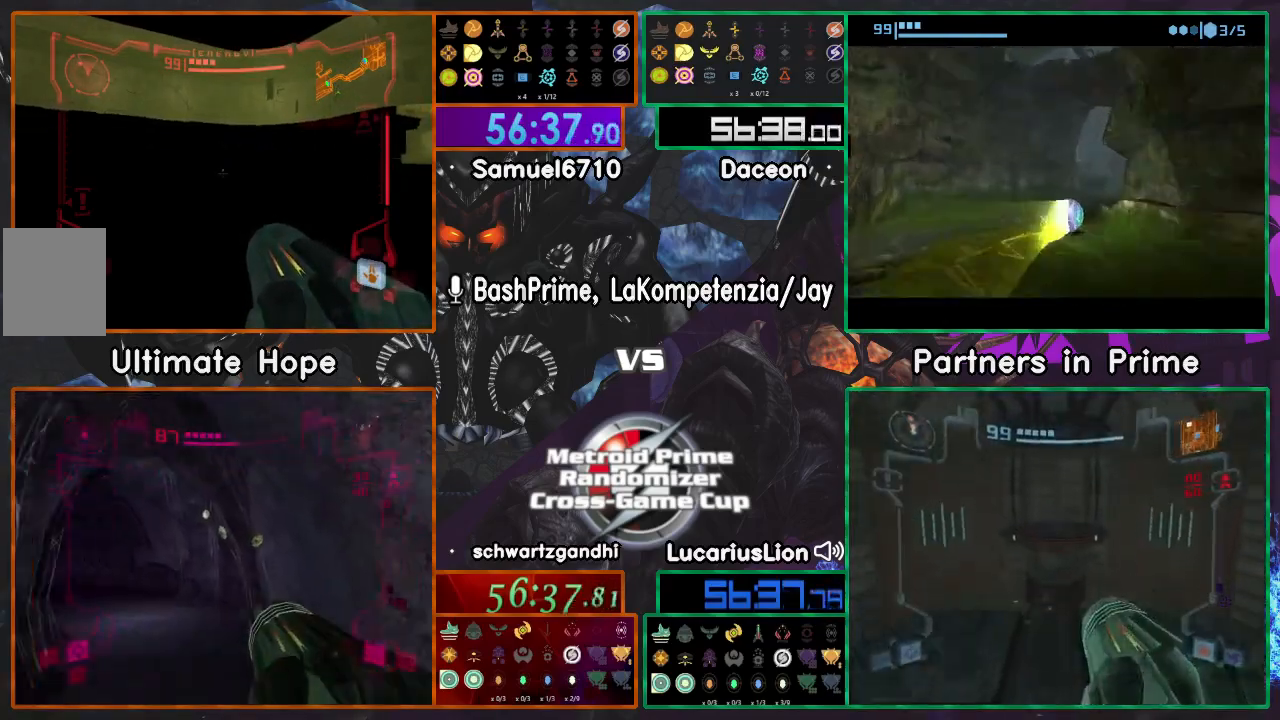
{"buttons": [], "left_stick": "center", "right_stick": "center", "events": []}
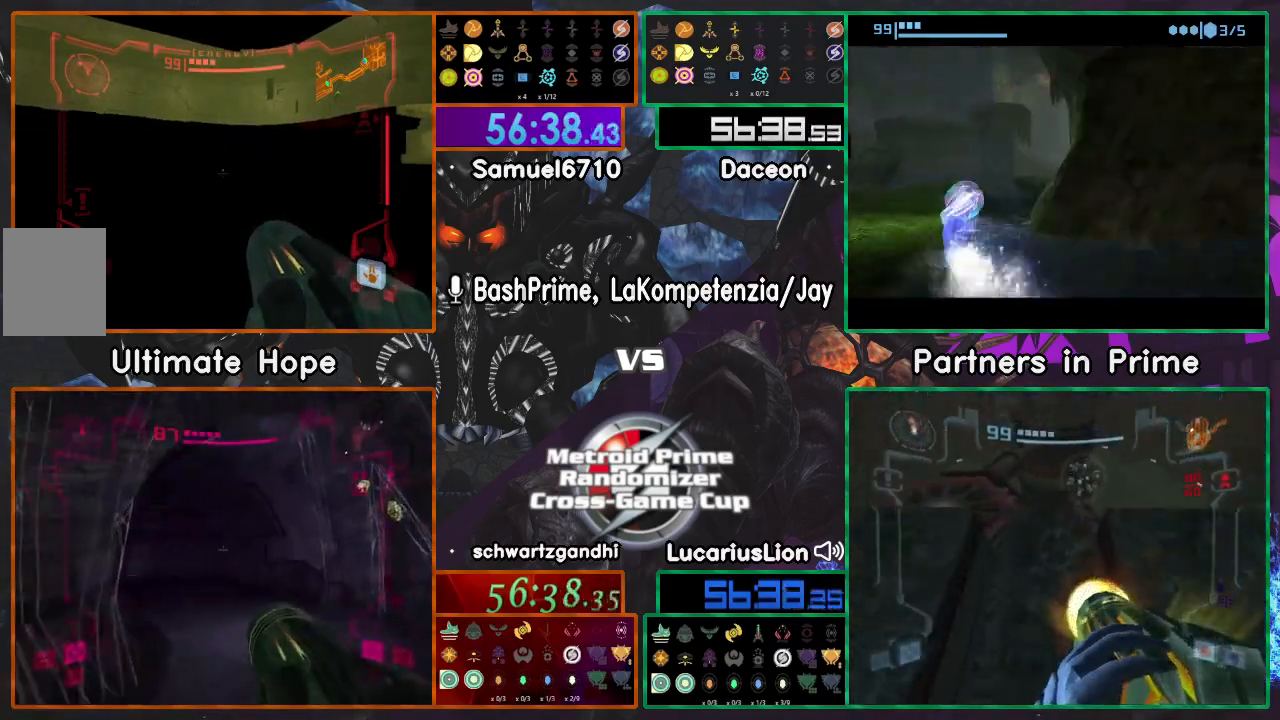
{"buttons": [], "left_stick": "center", "right_stick": "center", "events": []}
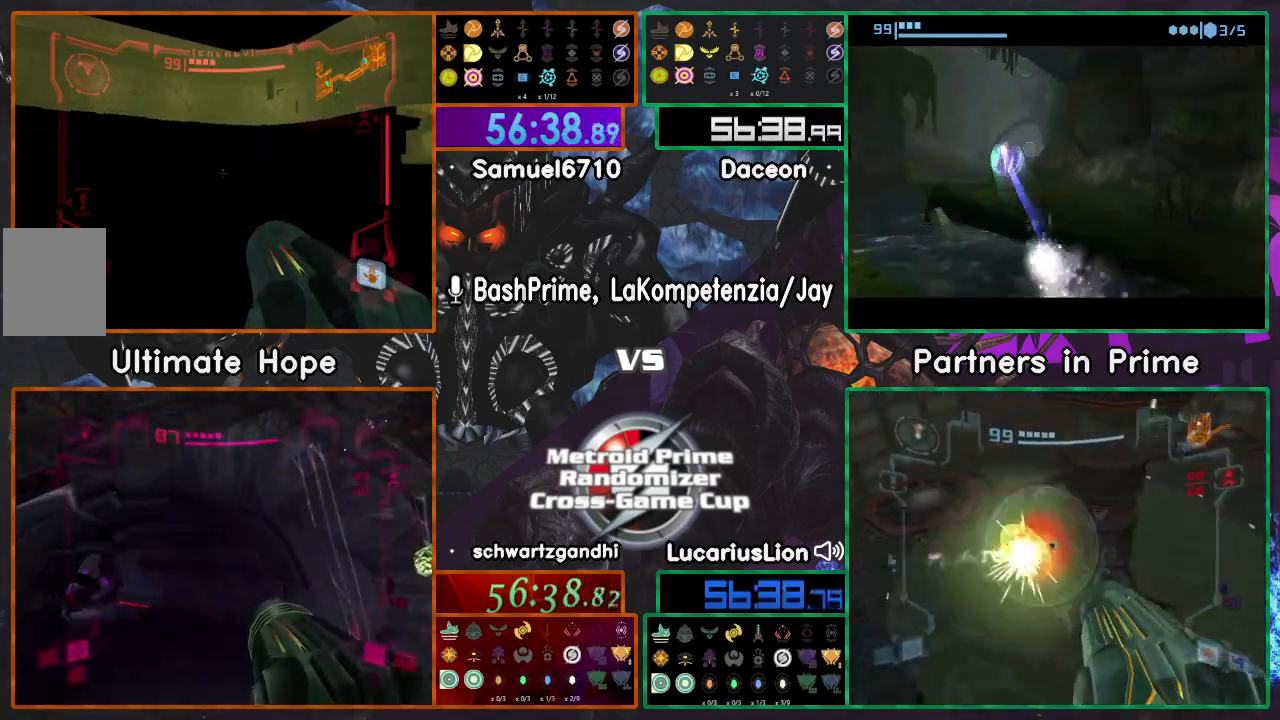
{"buttons": [], "left_stick": "center", "right_stick": "center", "events": []}
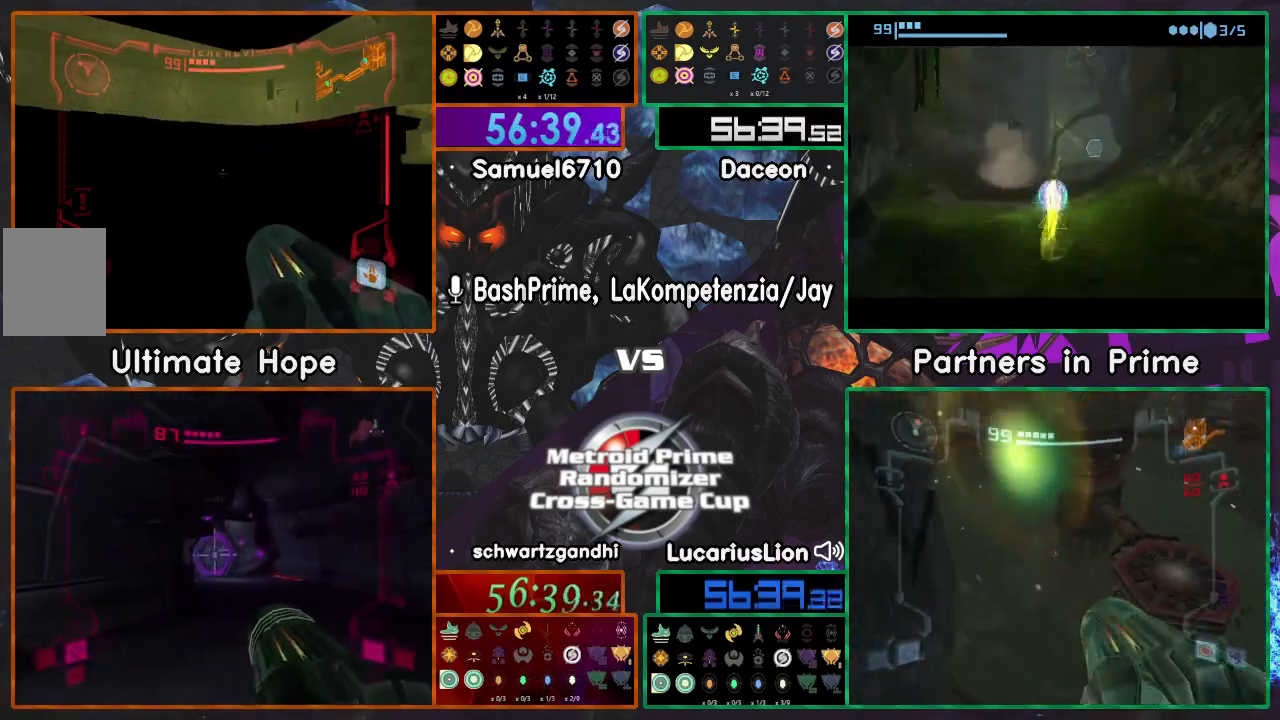
{"buttons": [], "left_stick": "down", "right_stick": "center", "events": [[483, "left_stick", "down"]]}
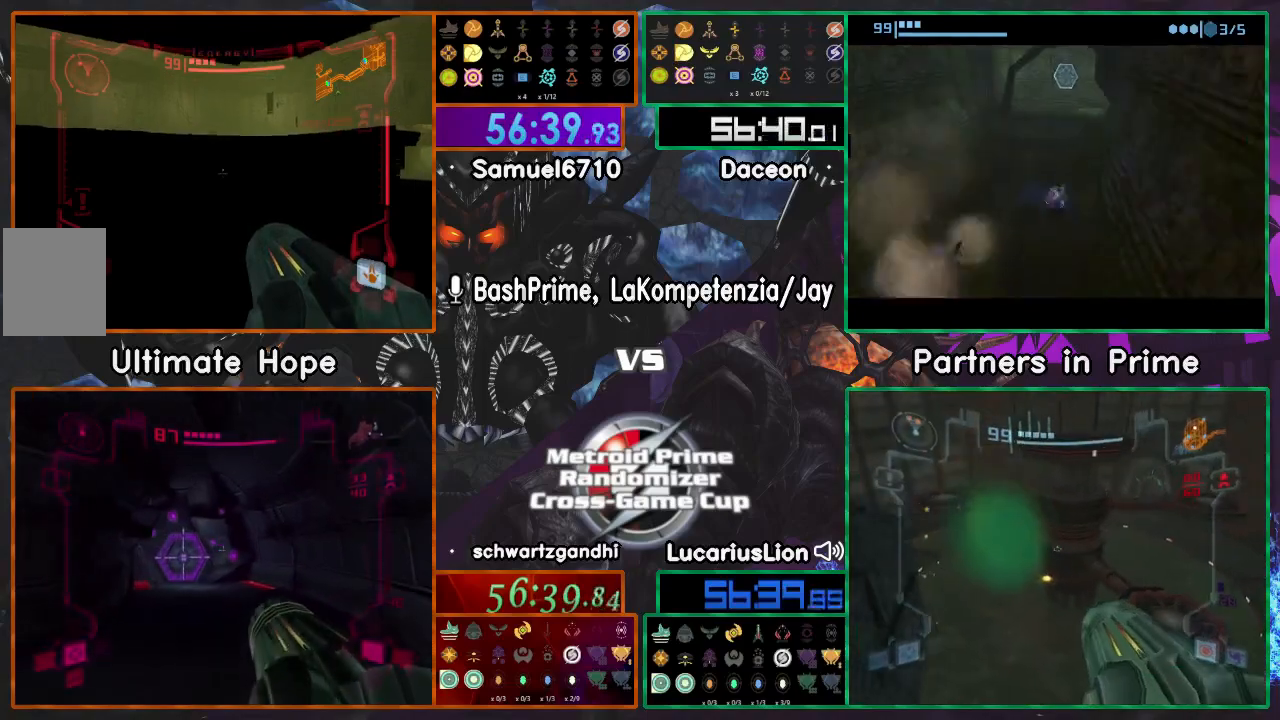
{"buttons": [], "left_stick": "down", "right_stick": "center", "events": []}
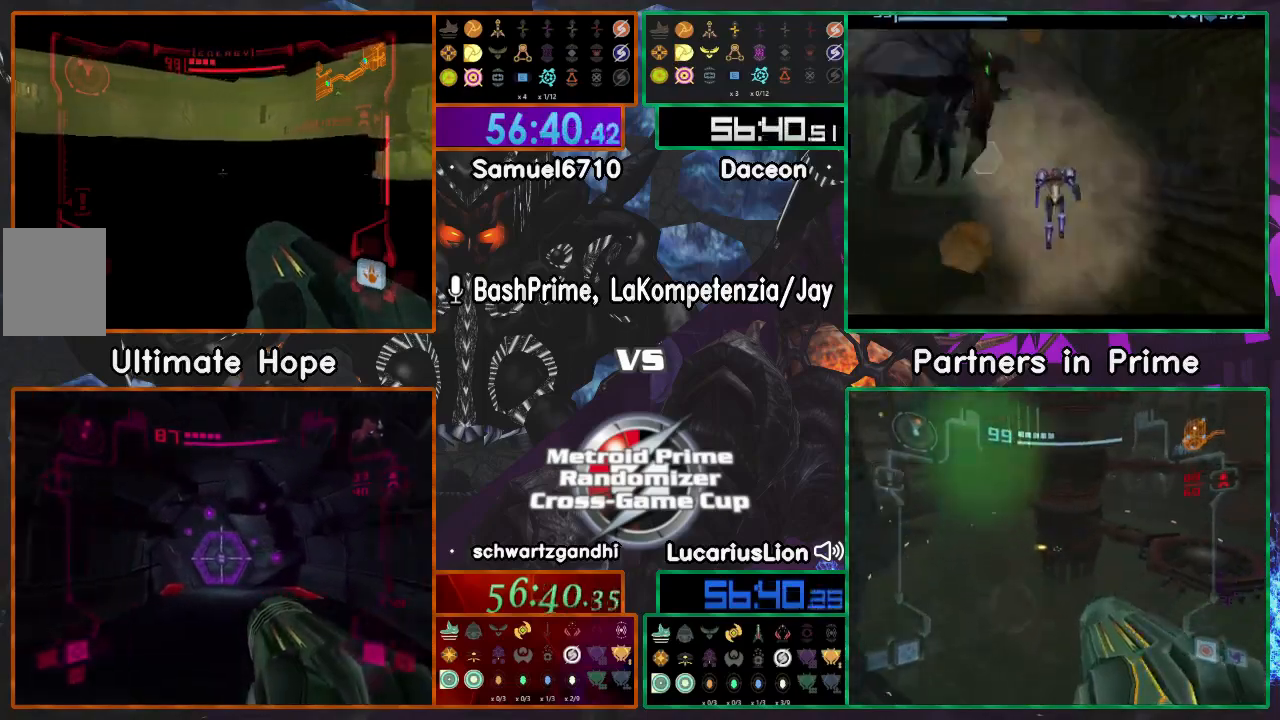
{"buttons": [], "left_stick": "left", "right_stick": "center", "events": [[350, "left_stick", "left"]]}
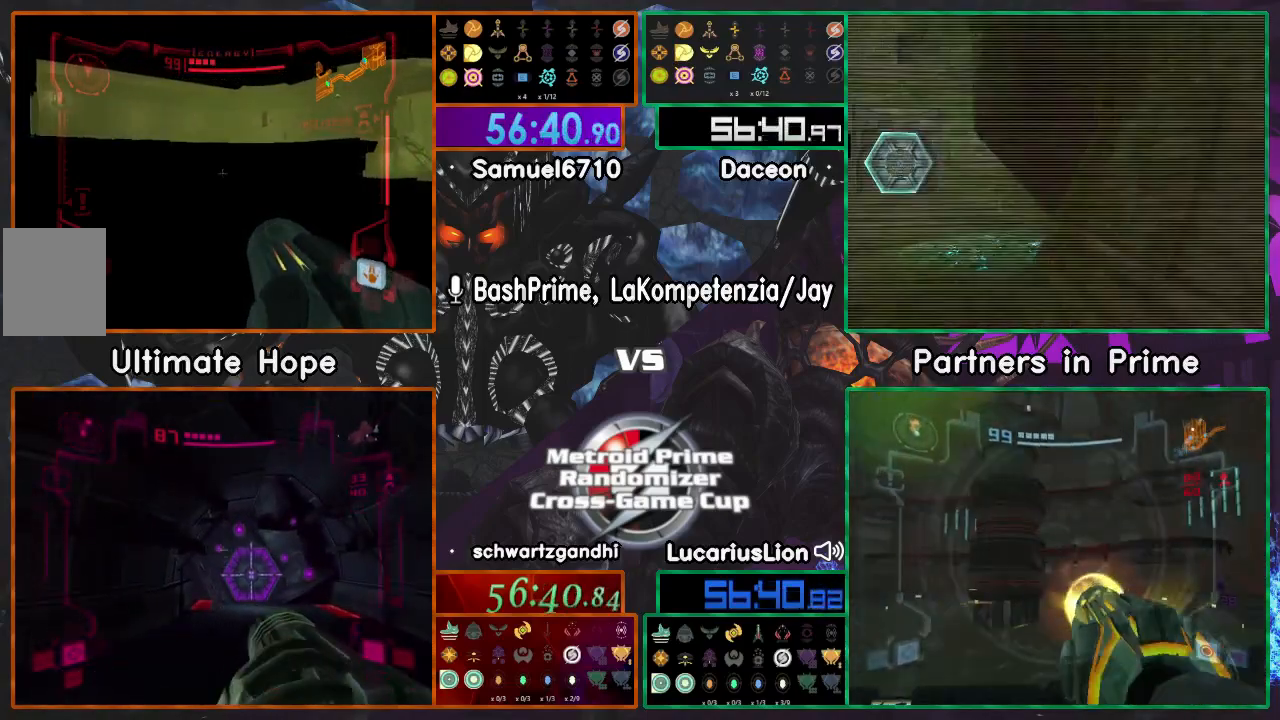
{"buttons": [], "left_stick": "left", "right_stick": "center", "events": []}
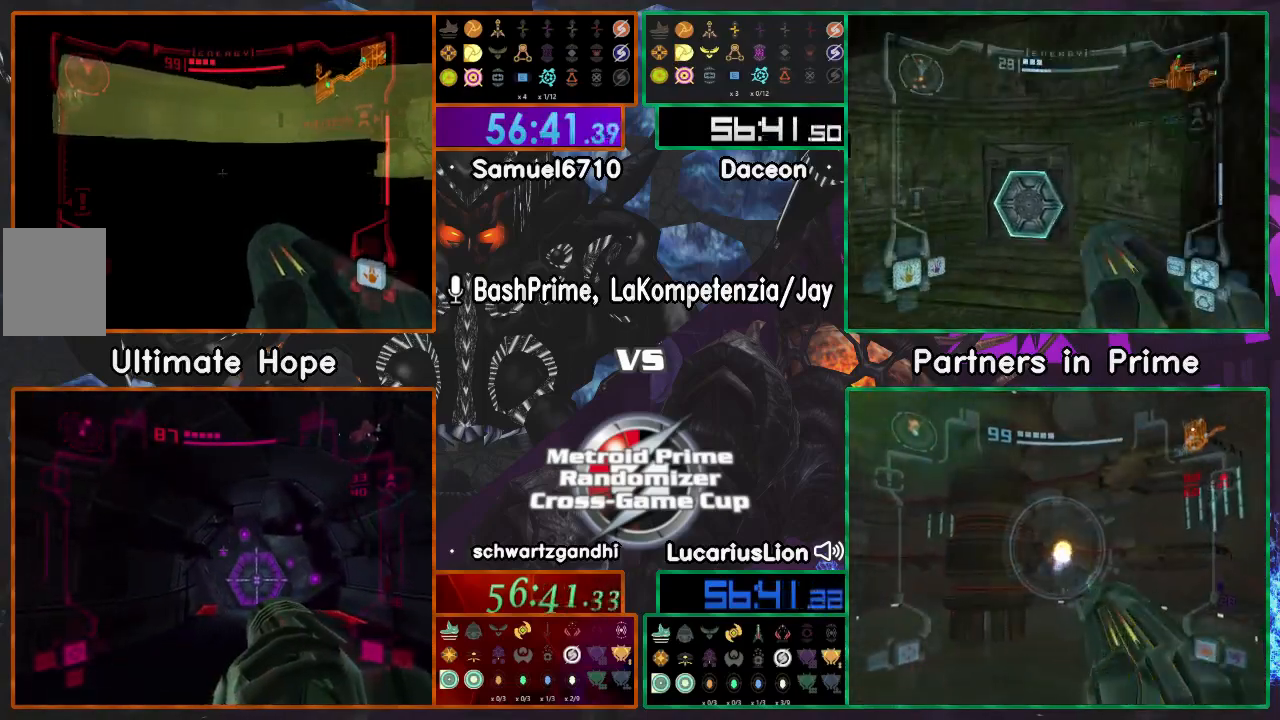
{"buttons": [], "left_stick": "right", "right_stick": "center", "events": [[17, "left_stick", "up-left"], [117, "left_stick", "up-right"], [167, "left_stick", "right"]]}